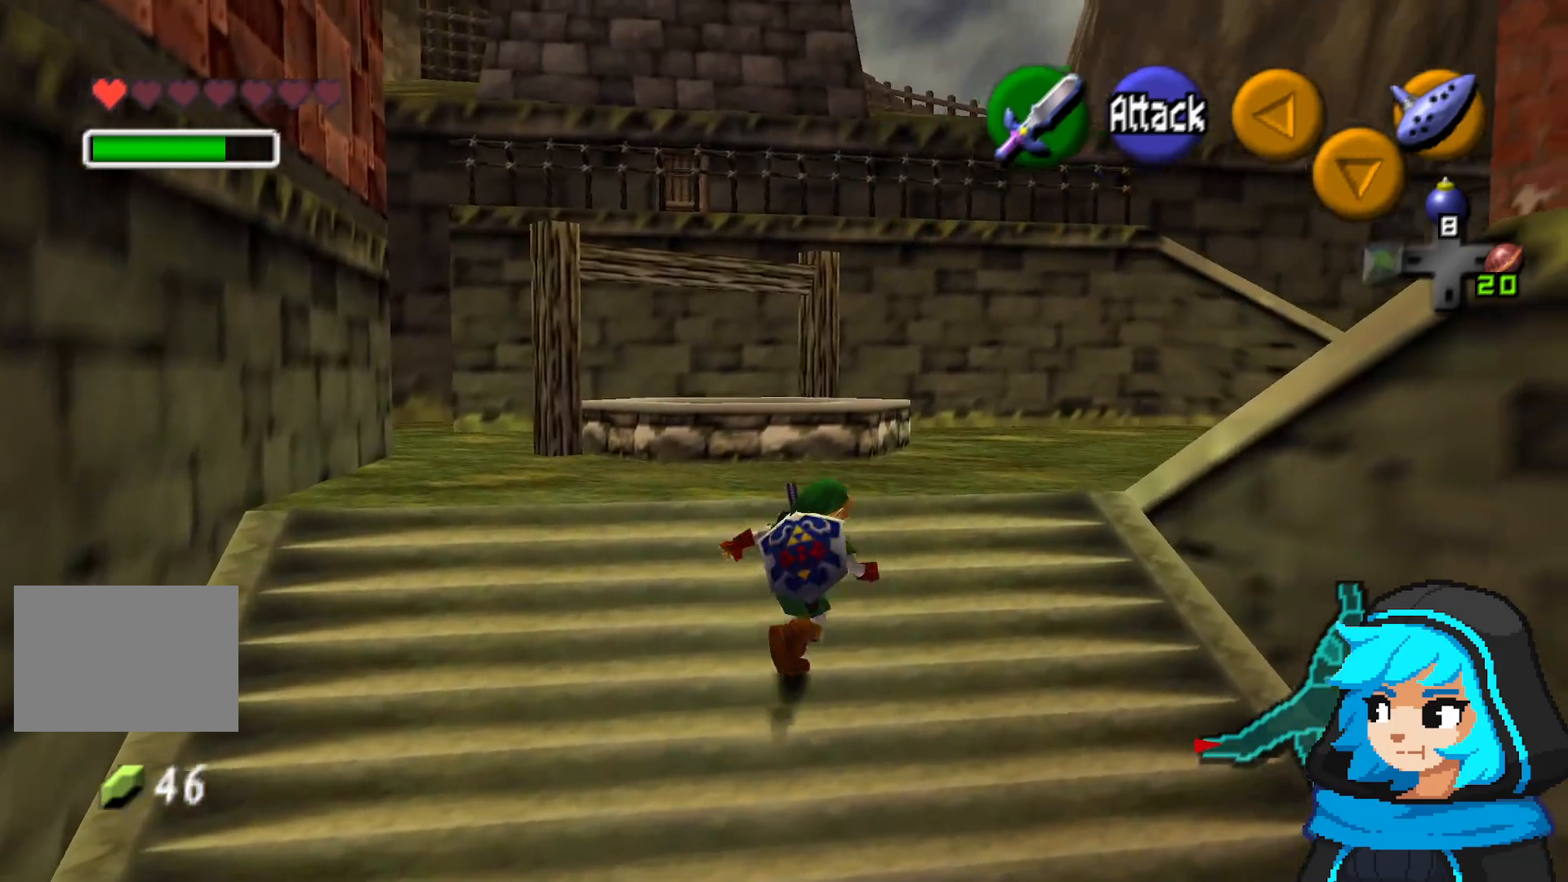
Gameplay with a controller (Nintendo layout); each line is a JSON object with the inputs held at the frame after it (dt_ms = milliseconds from this image to that frame). "events" lists button and stick changes between this image and that frame as [ms after this image, input, new state], when the widget could be followed in between. Not read: L3 R3.
{"dt_ms": 500, "buttons": [], "left_stick": "up", "events": [[233, "left_stick", "up"]]}
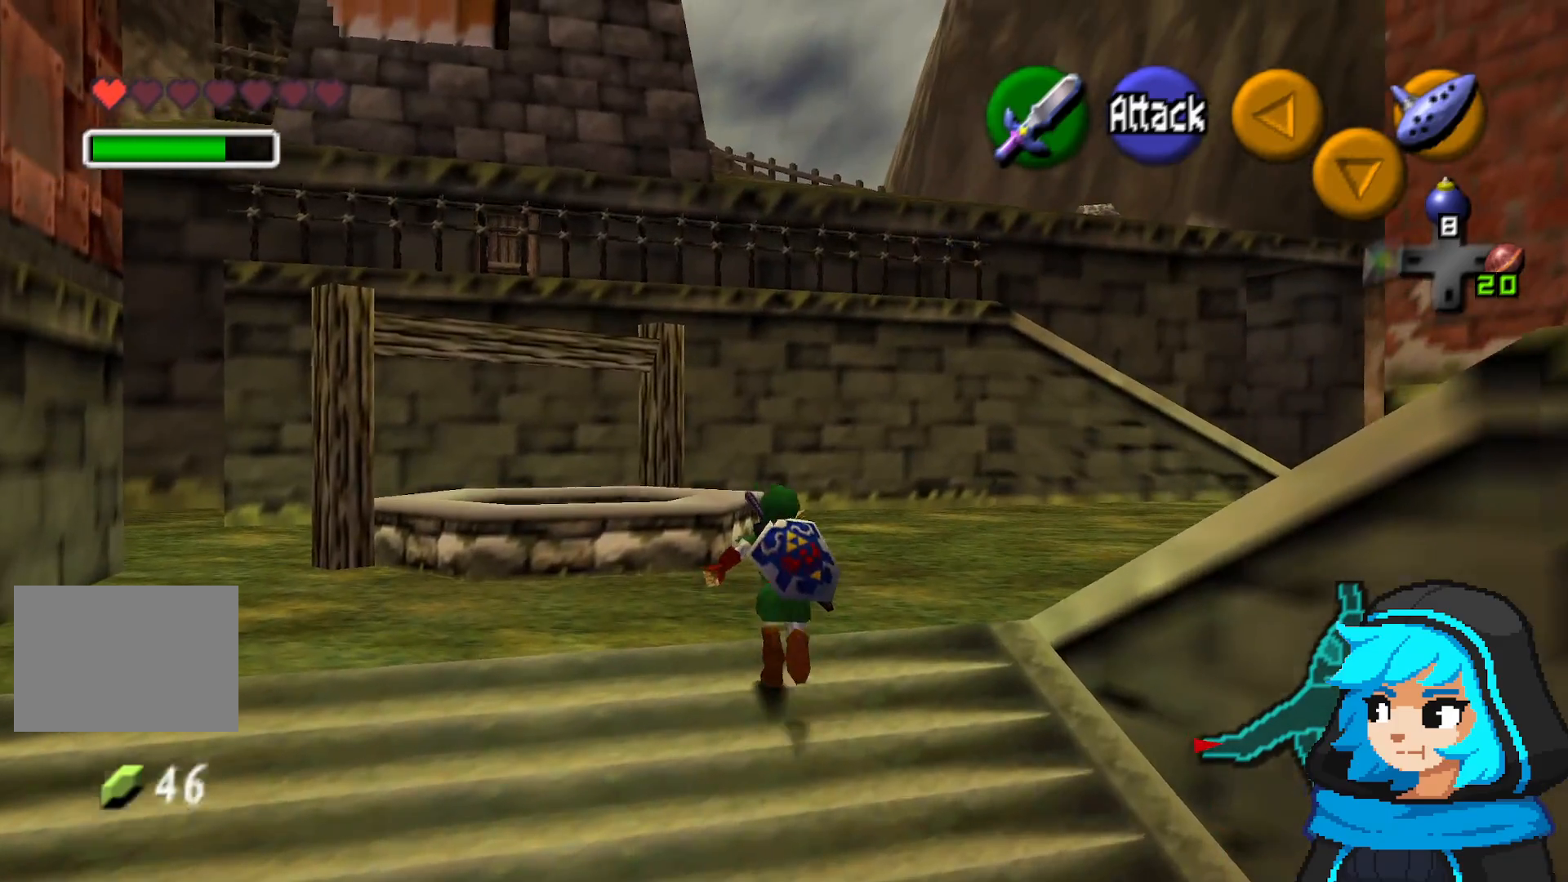
{"dt_ms": 500, "buttons": [], "left_stick": "up-right", "events": [[433, "left_stick", "up-right"]]}
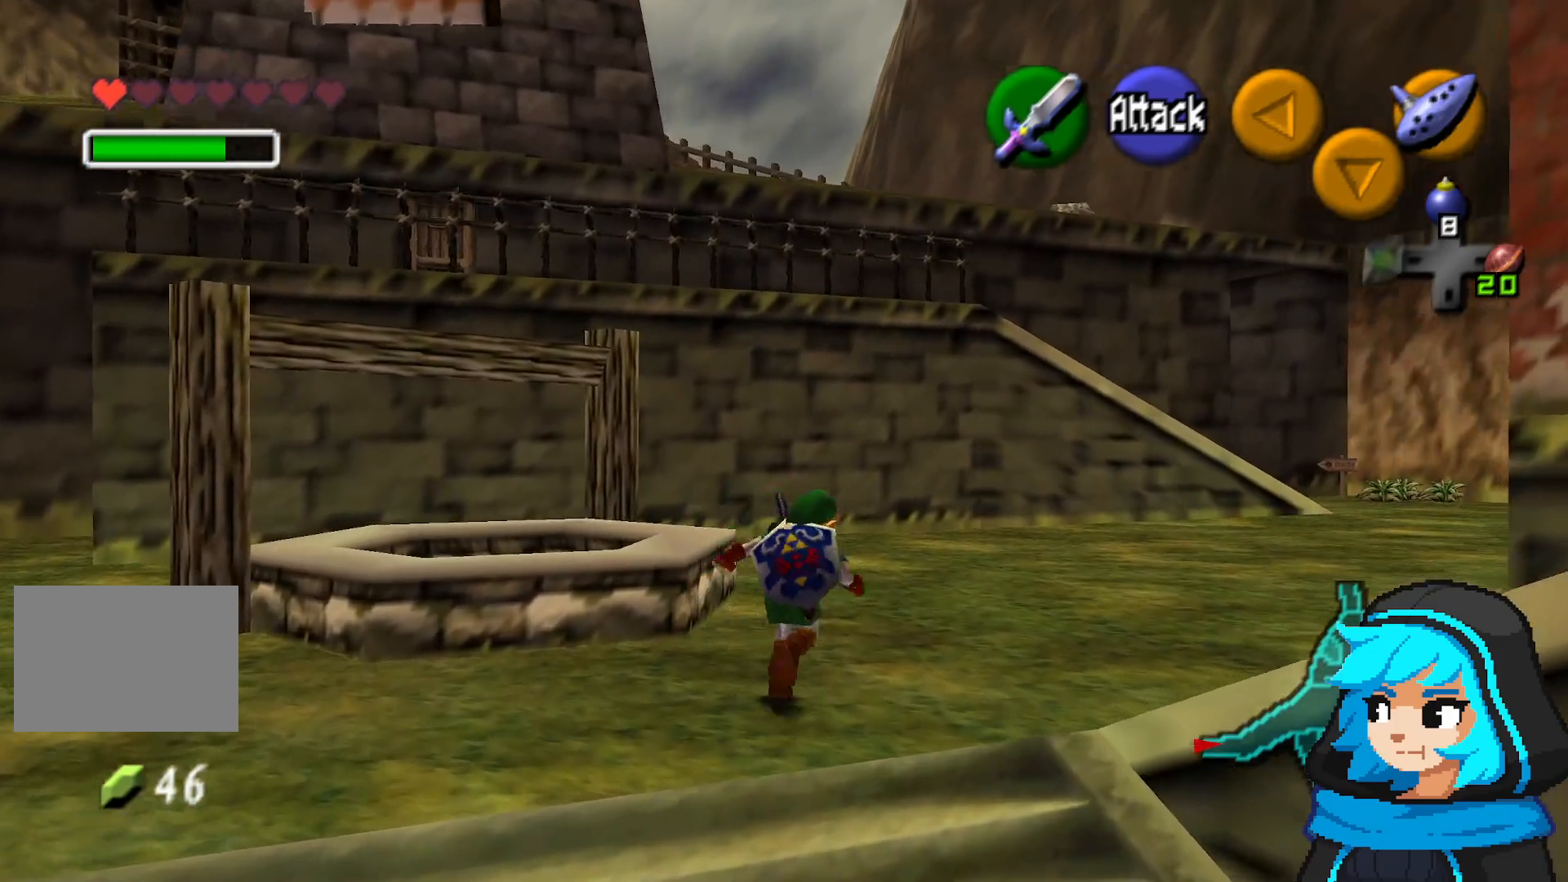
{"dt_ms": 500, "buttons": [], "left_stick": "up-right", "events": [[300, "left_stick", "up"], [483, "left_stick", "up-right"]]}
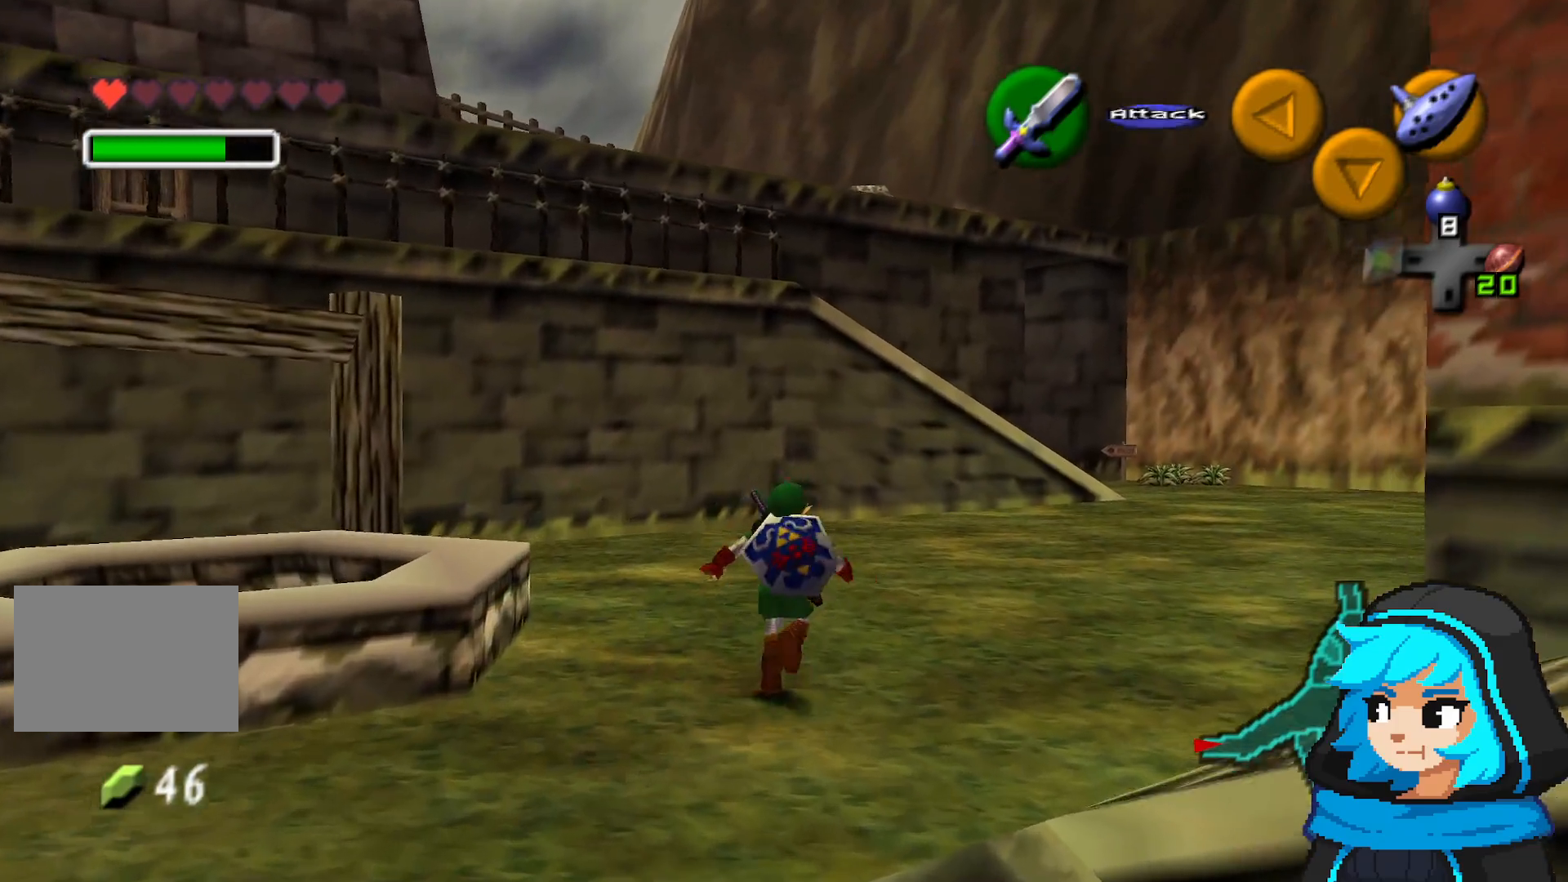
{"dt_ms": 1000, "buttons": ["A"], "left_stick": "up"}
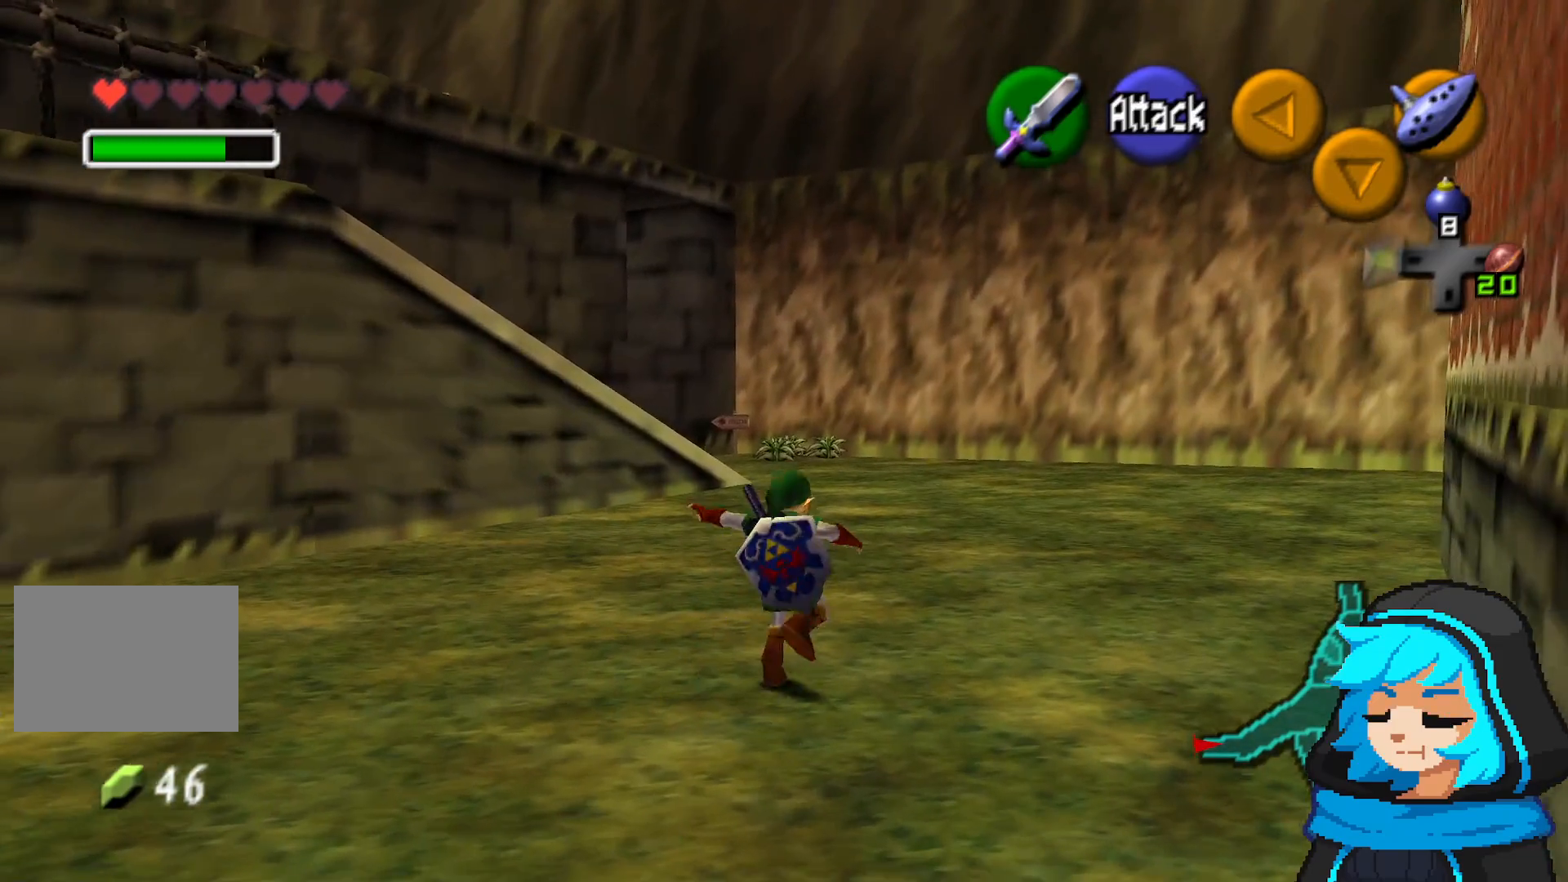
{"dt_ms": 500, "buttons": [], "left_stick": "up", "events": [[383, "A", "up"]]}
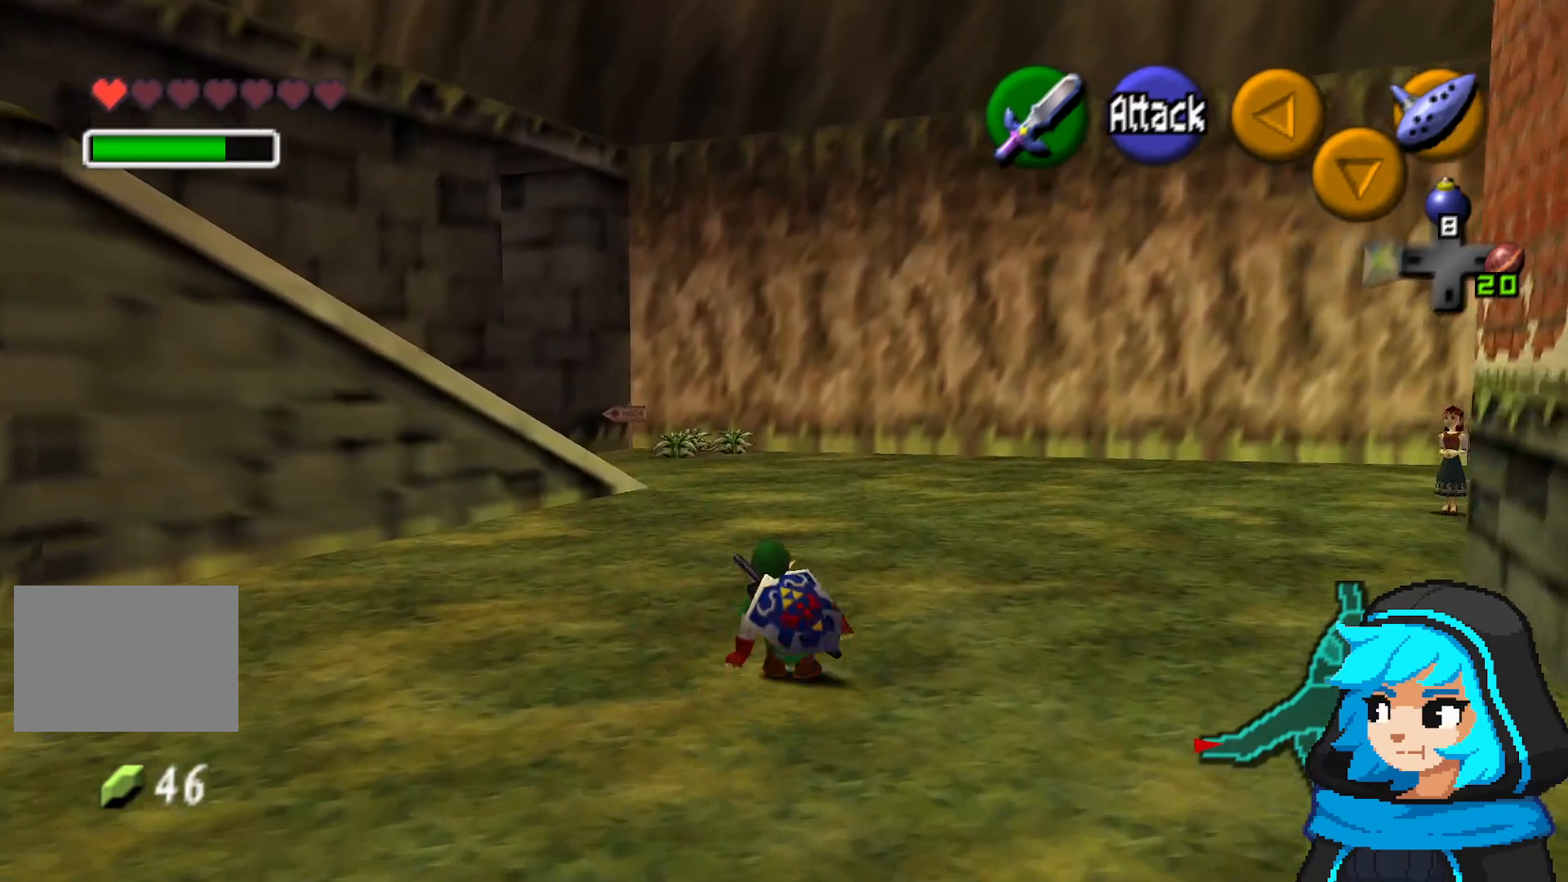
{"dt_ms": 500, "buttons": [], "left_stick": "up-right", "events": [[183, "A", "down"], [433, "A", "up"], [483, "left_stick", "up-right"]]}
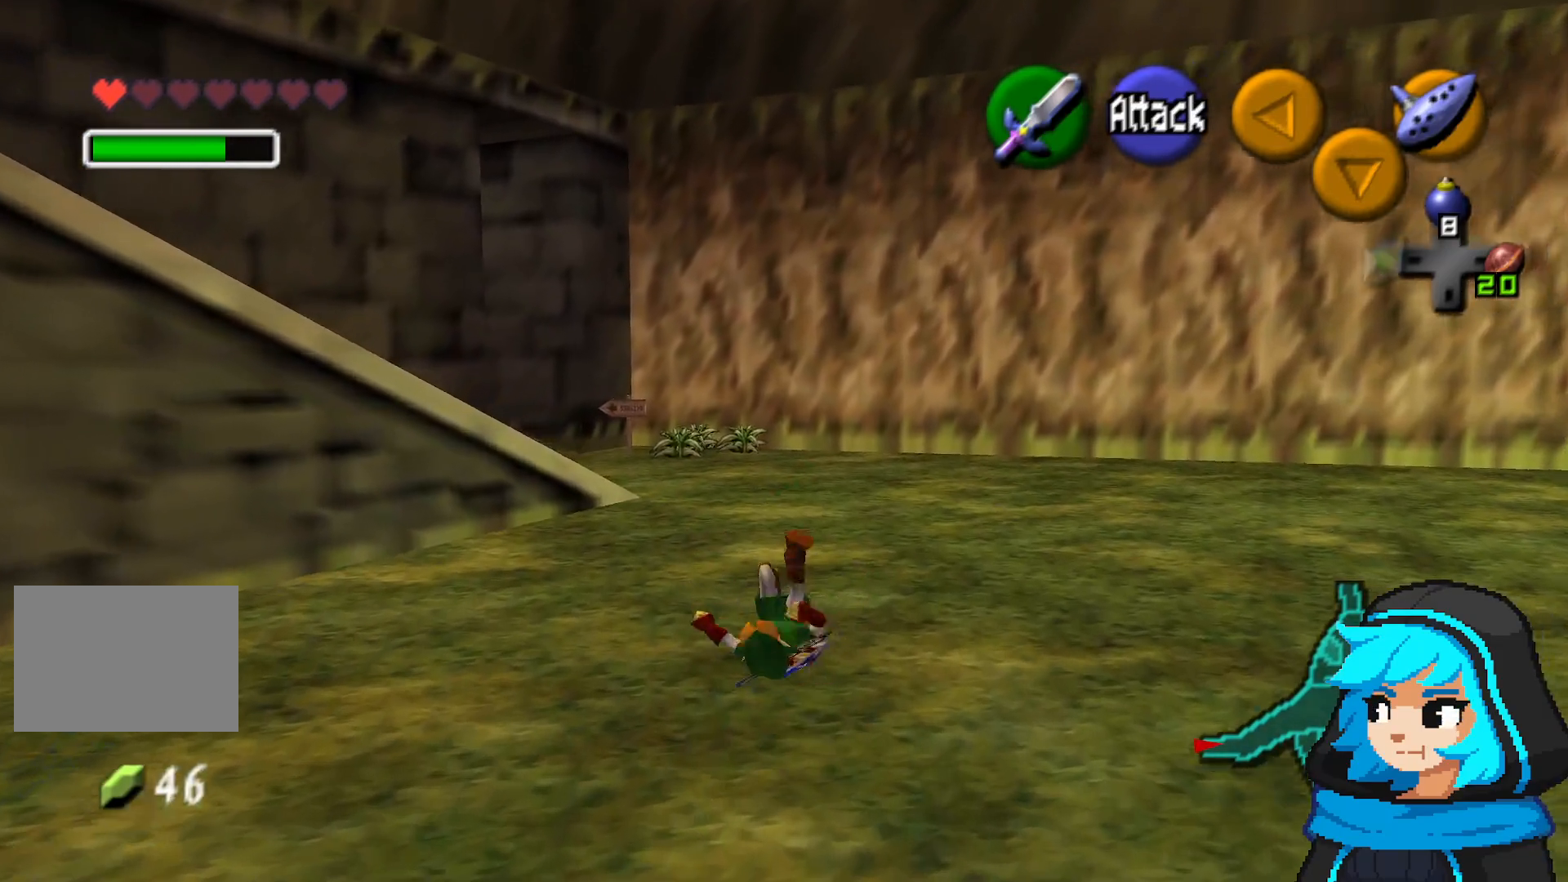
{"dt_ms": 500, "buttons": [], "left_stick": "up-right", "events": []}
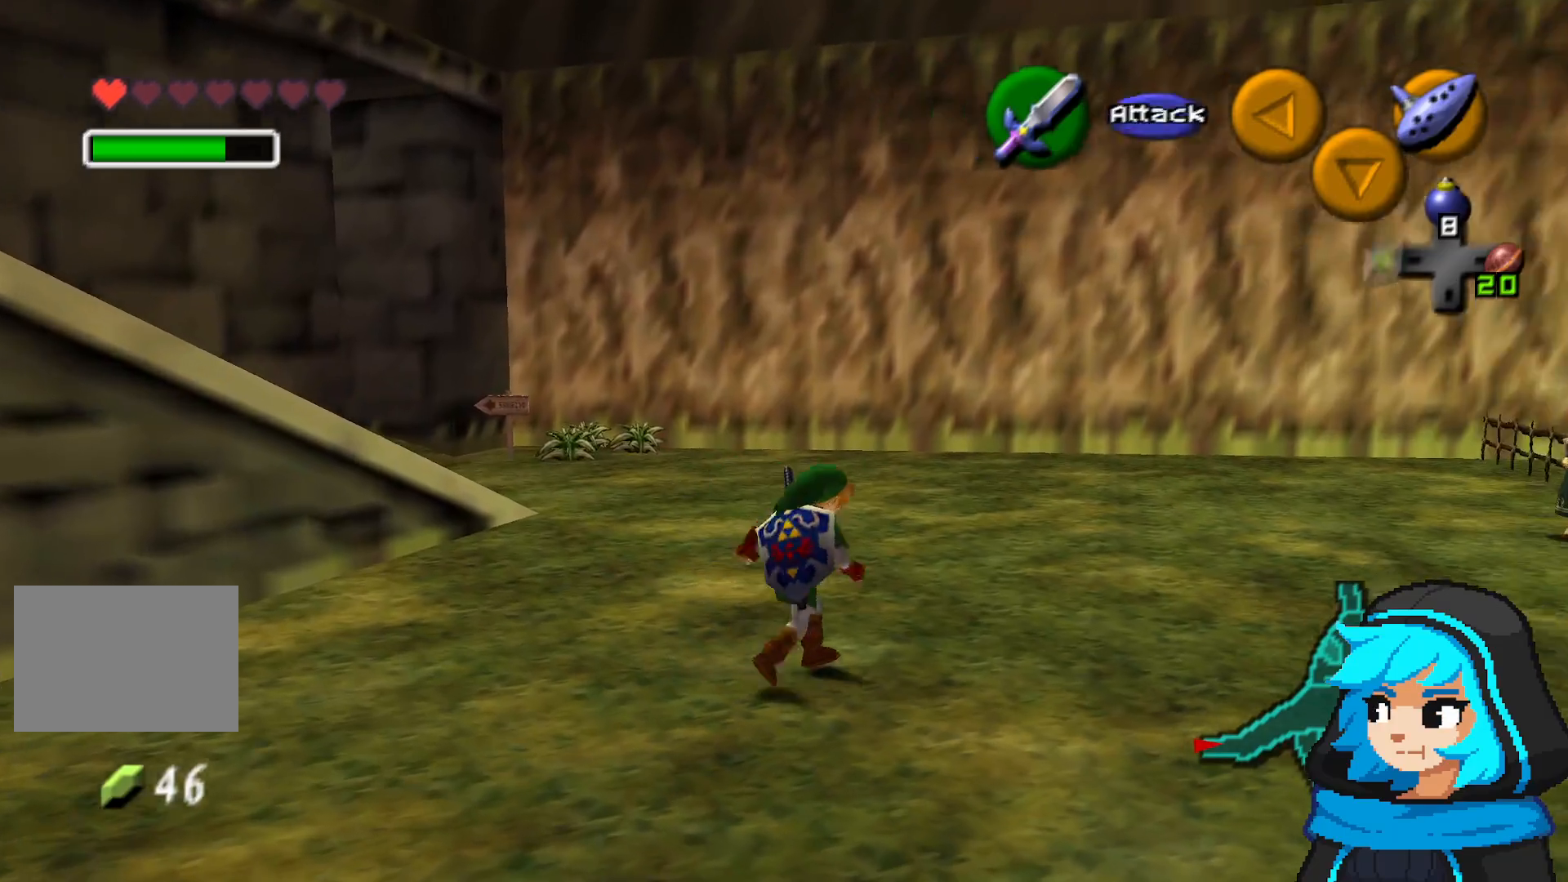
{"dt_ms": 500, "buttons": [], "left_stick": "up-right"}
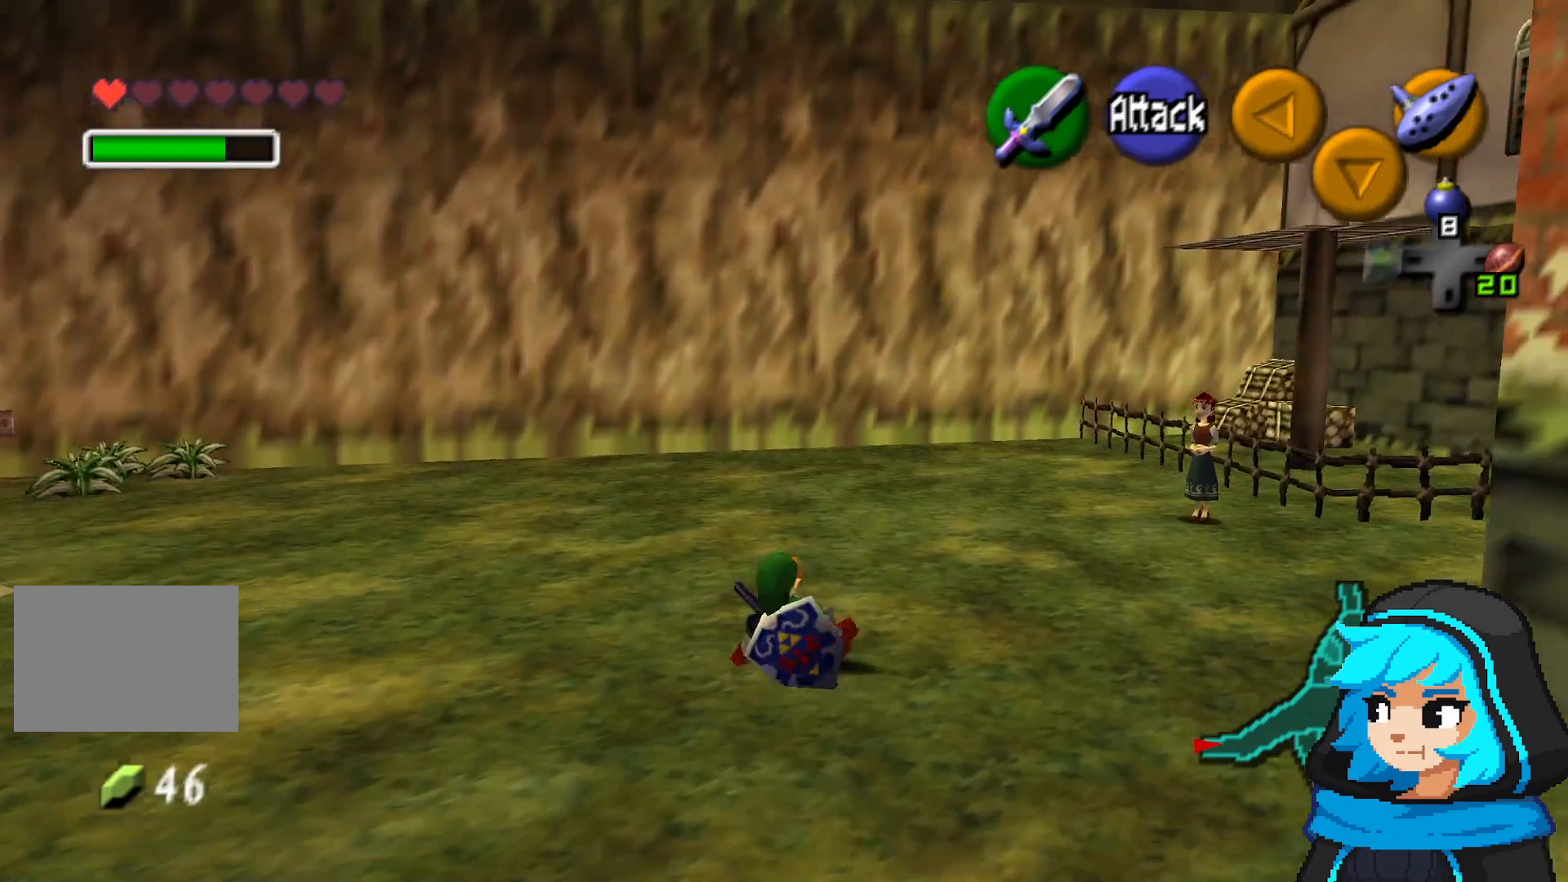
{"dt_ms": 500, "buttons": [], "left_stick": "up-right"}